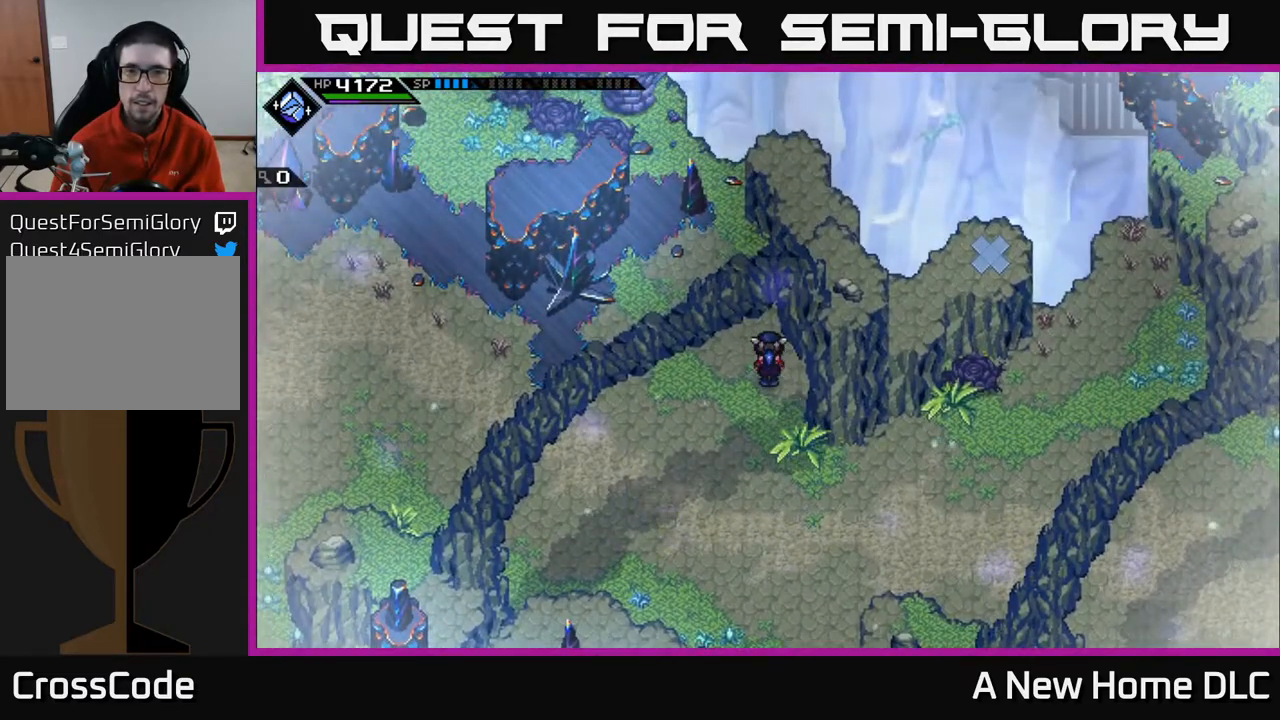
Gameplay with a controller (Xbox layout); each line is a JSON object with the inputs held at the frame after it. "events" lists button and stick changes between this image and that frame as [ms after this image, input, new state], when the widget could be followed in between. Not read: L3 R3 right_stick.
{"buttons": [], "left_stick": "center", "events": []}
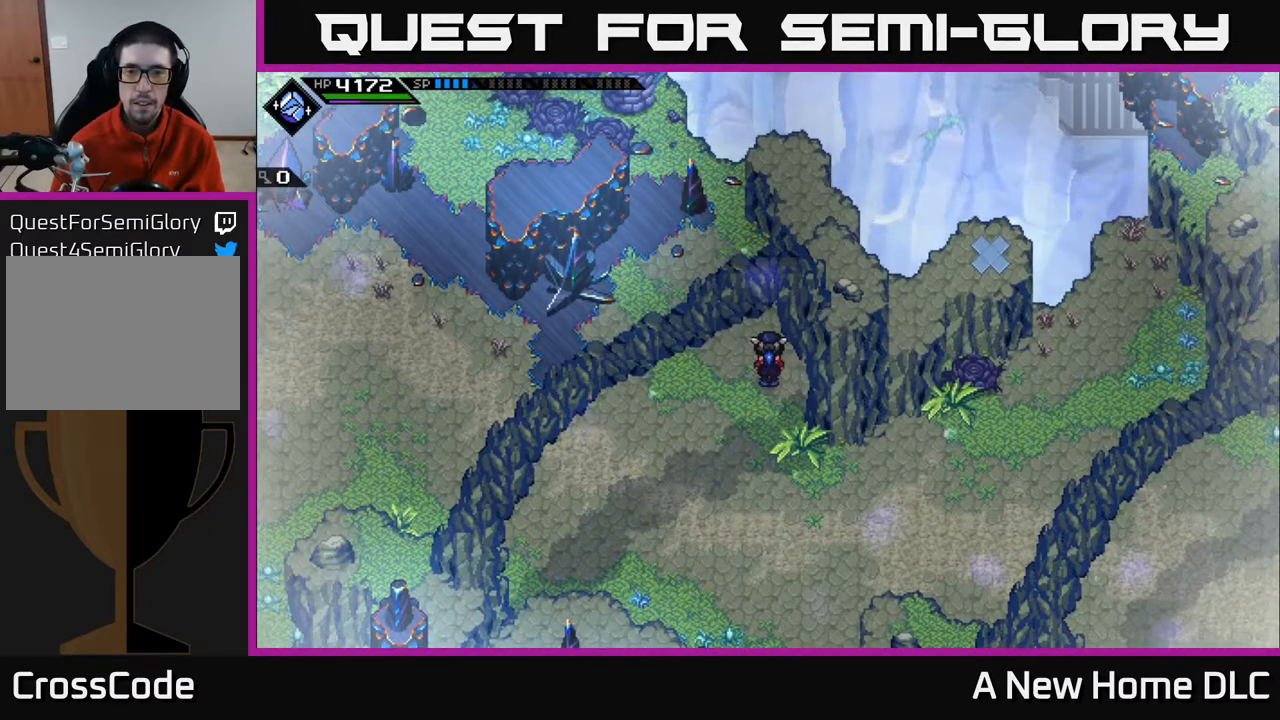
{"buttons": [], "left_stick": "left", "events": [[150, "left_stick", "left"]]}
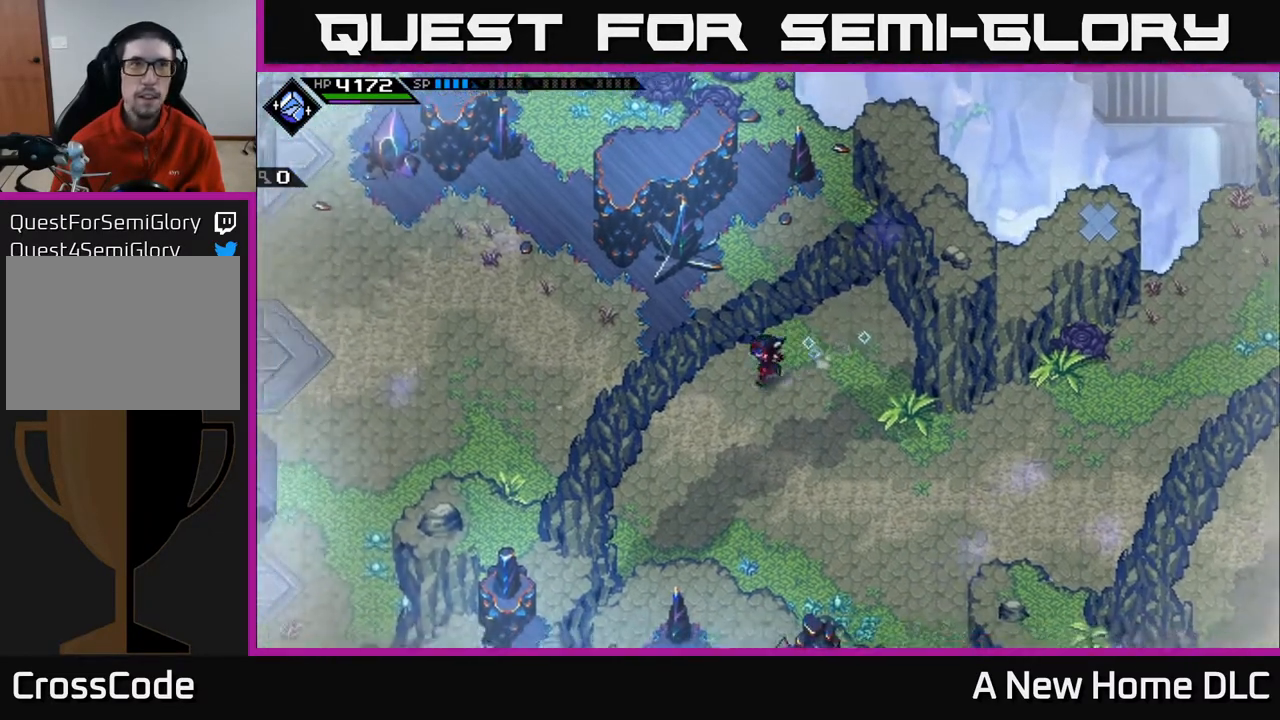
{"buttons": [], "left_stick": "up-left", "events": [[383, "left_stick", "up-left"]]}
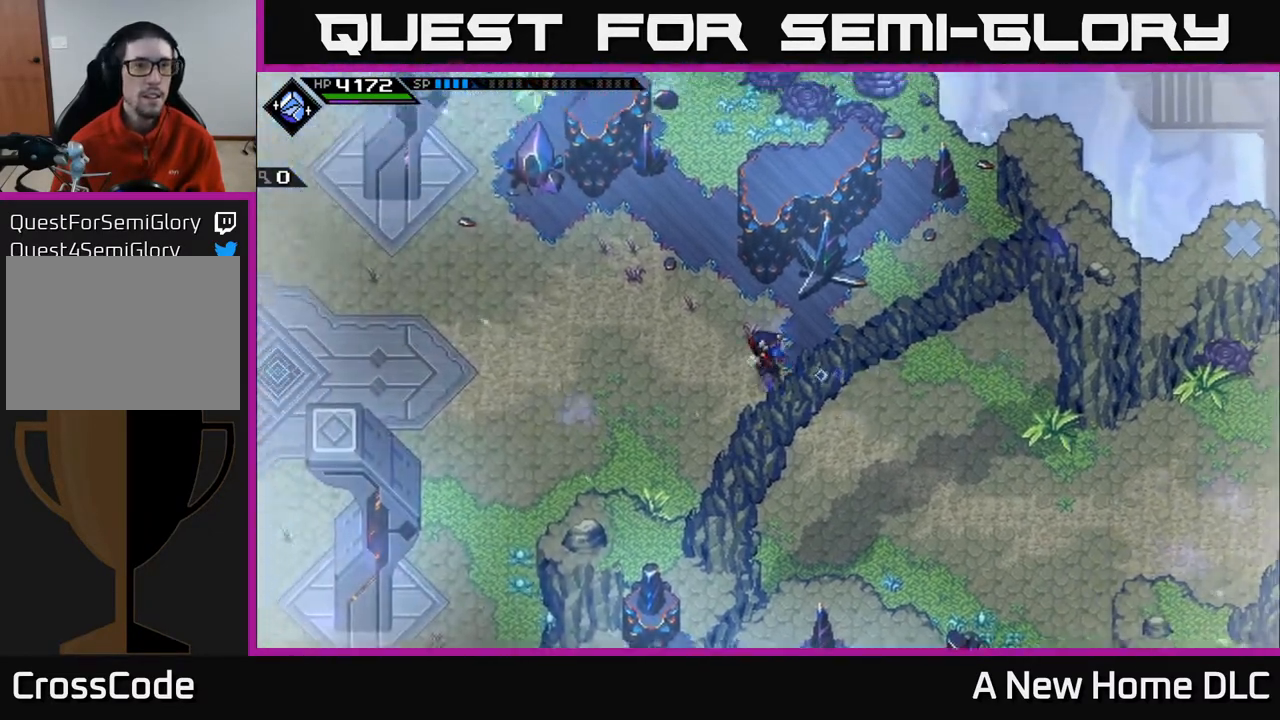
{"buttons": [], "left_stick": "up", "events": [[333, "left_stick", "up"]]}
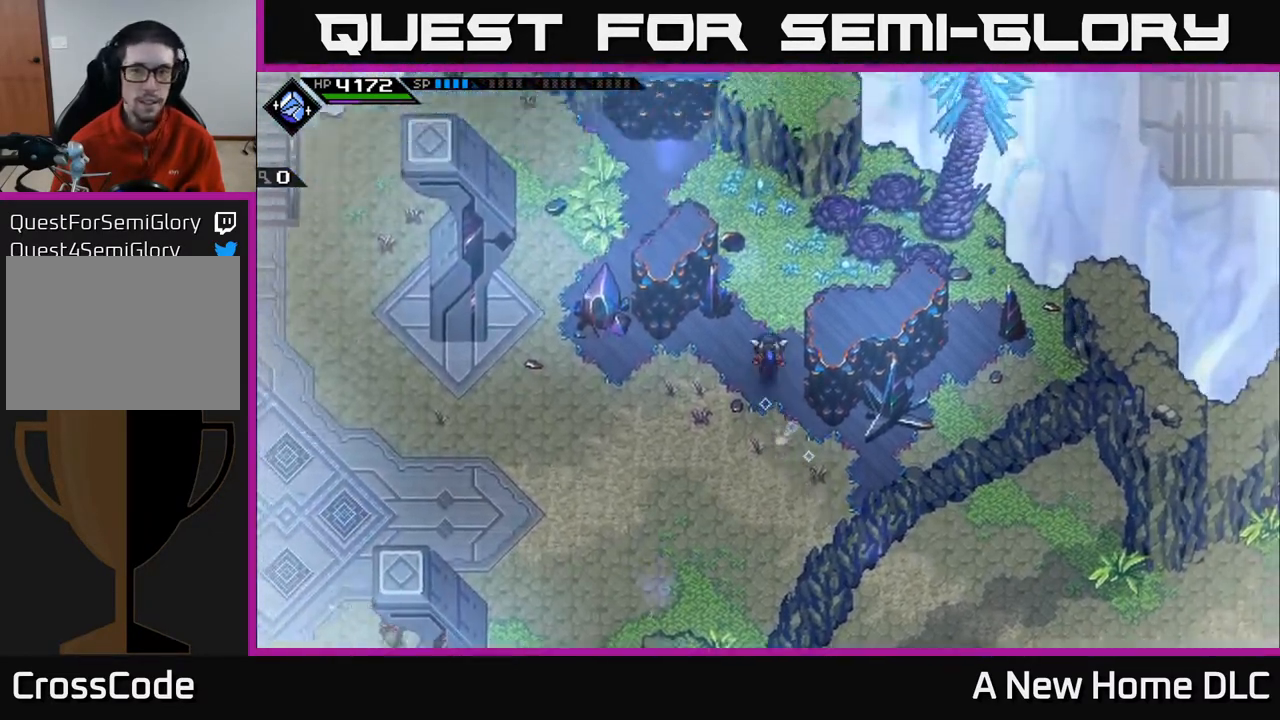
{"buttons": [], "left_stick": "up-left", "events": [[500, "left_stick", "up-left"]]}
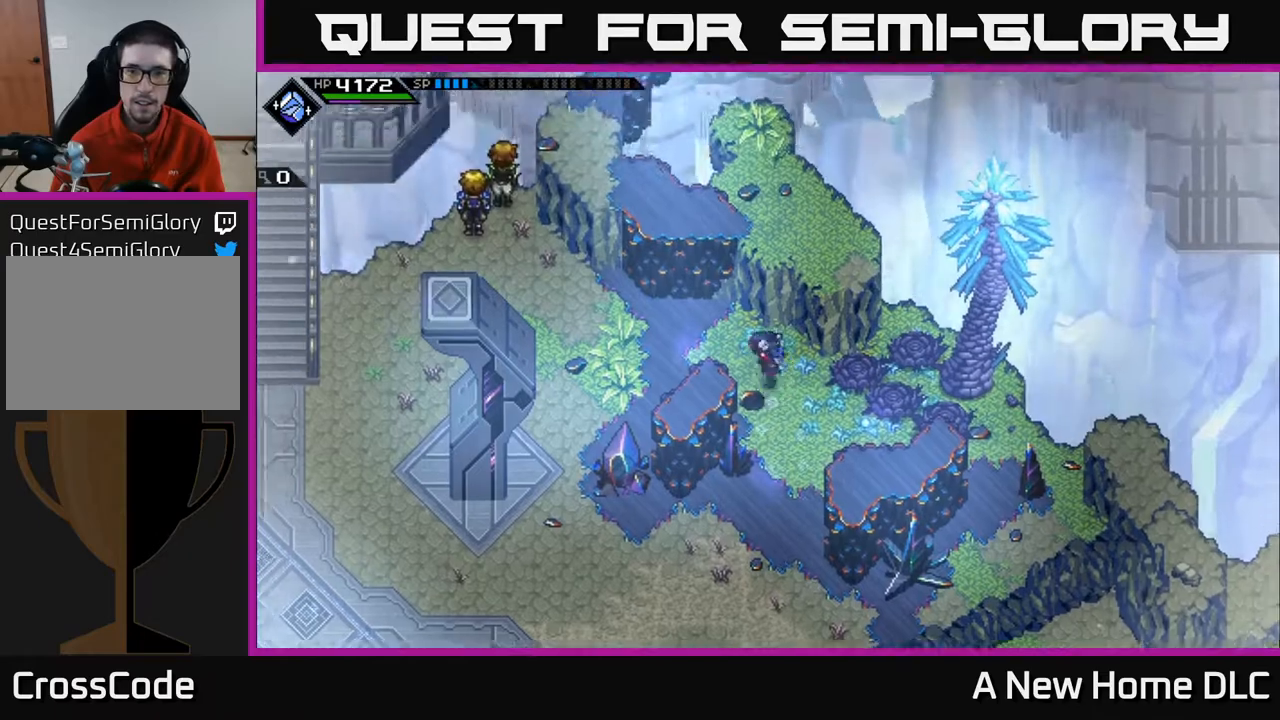
{"buttons": [], "left_stick": "down-left", "events": [[100, "left_stick", "left"], [267, "left_stick", "down-left"]]}
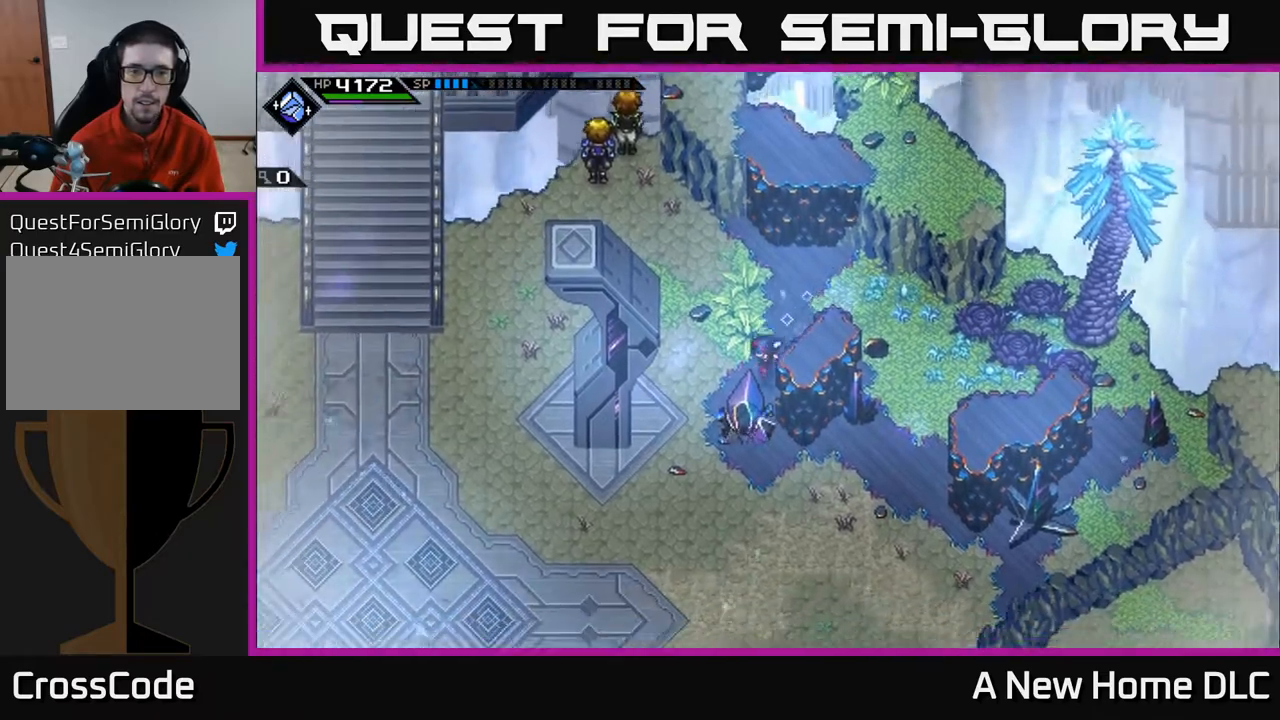
{"buttons": [], "left_stick": "left", "events": [[50, "X", "down"], [183, "X", "up"], [233, "left_stick", "left"]]}
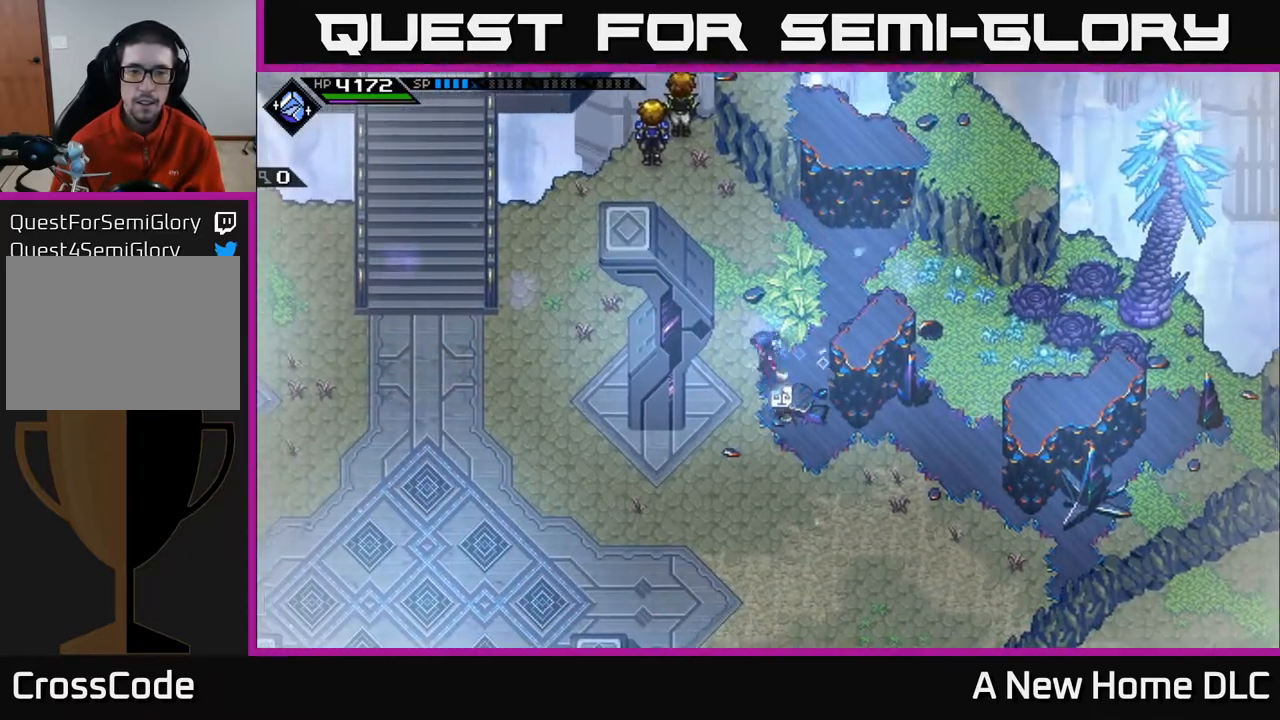
{"buttons": [], "left_stick": "down-left", "events": [[67, "left_stick", "down"], [417, "left_stick", "down-left"]]}
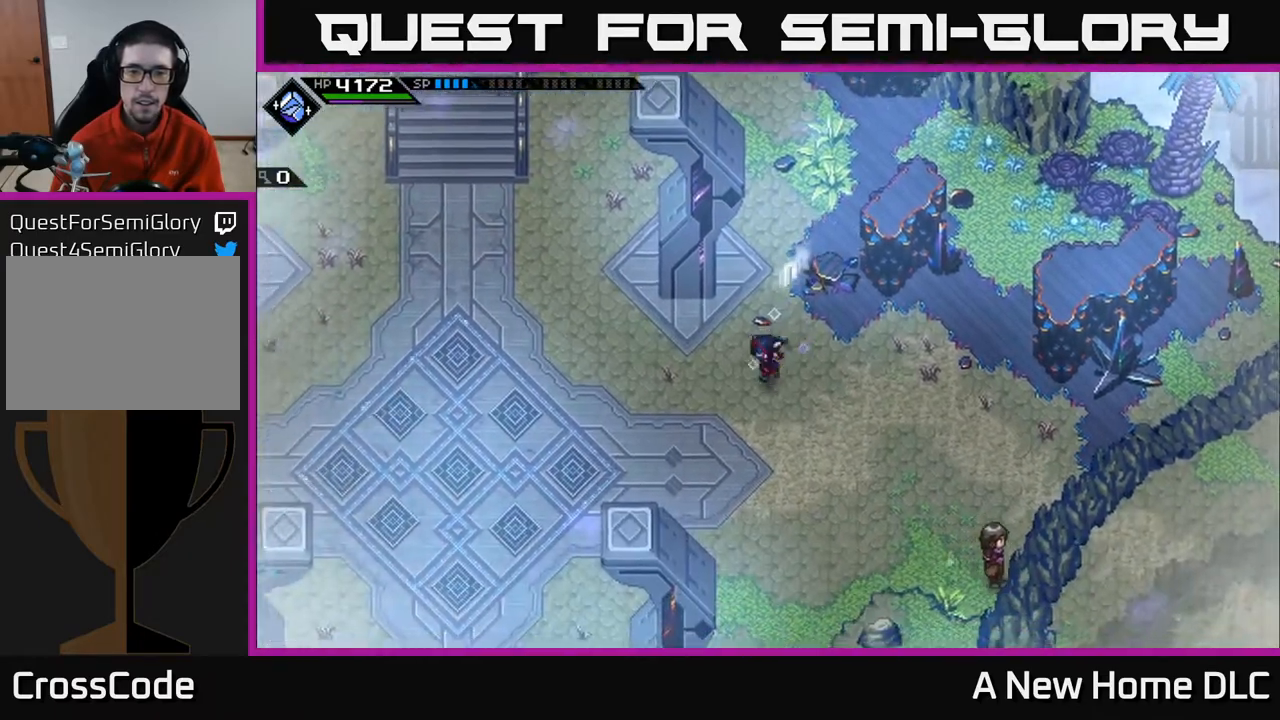
{"buttons": [], "left_stick": "left", "events": [[33, "left_stick", "left"]]}
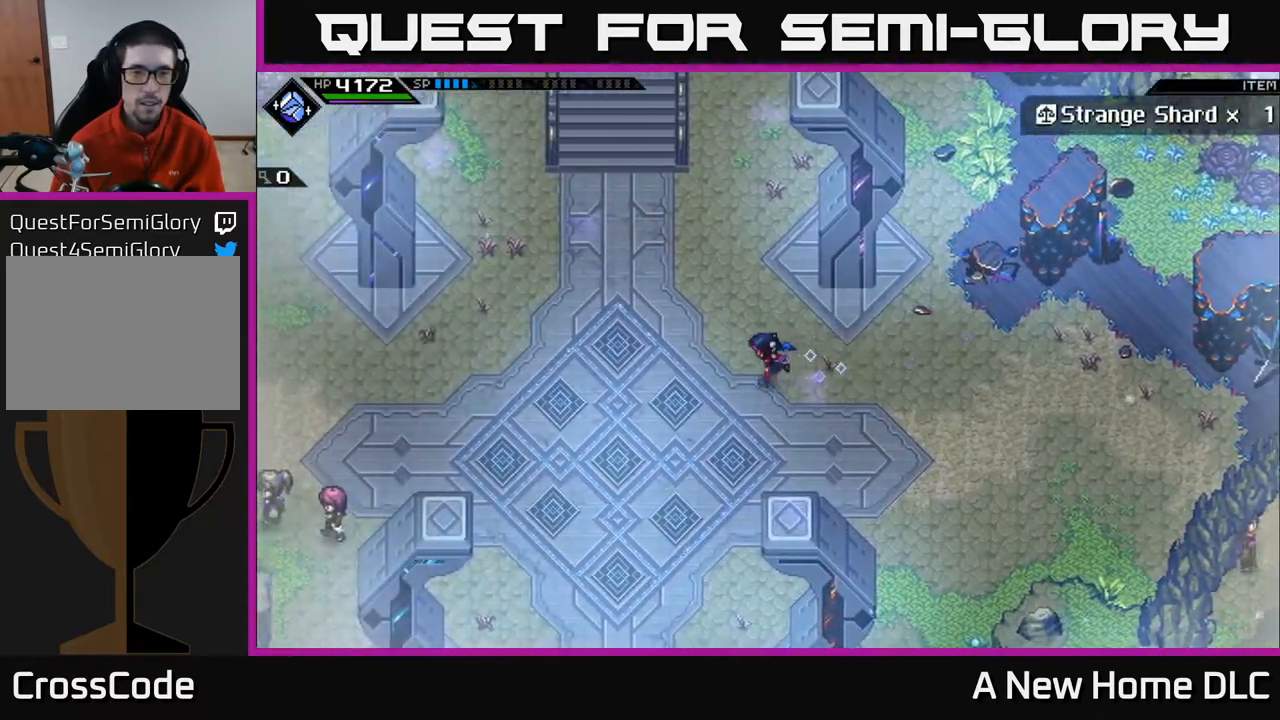
{"buttons": [], "left_stick": "left", "events": []}
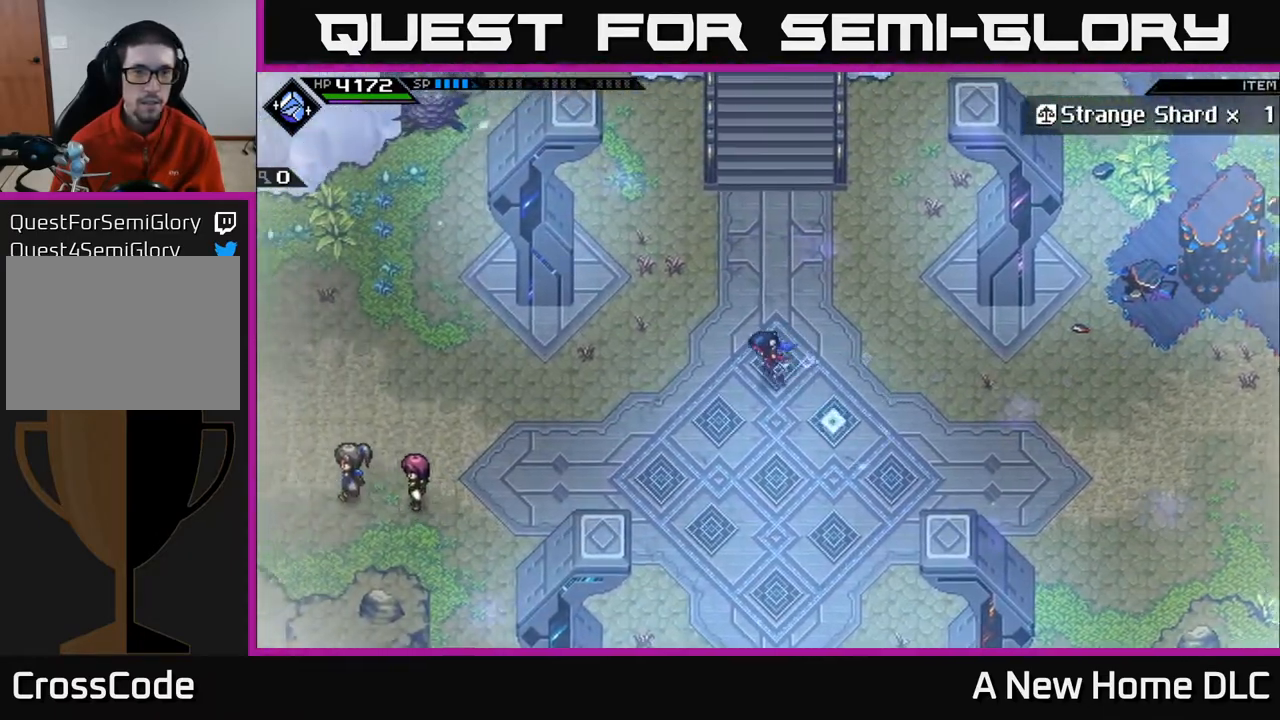
{"buttons": [], "left_stick": "left", "events": []}
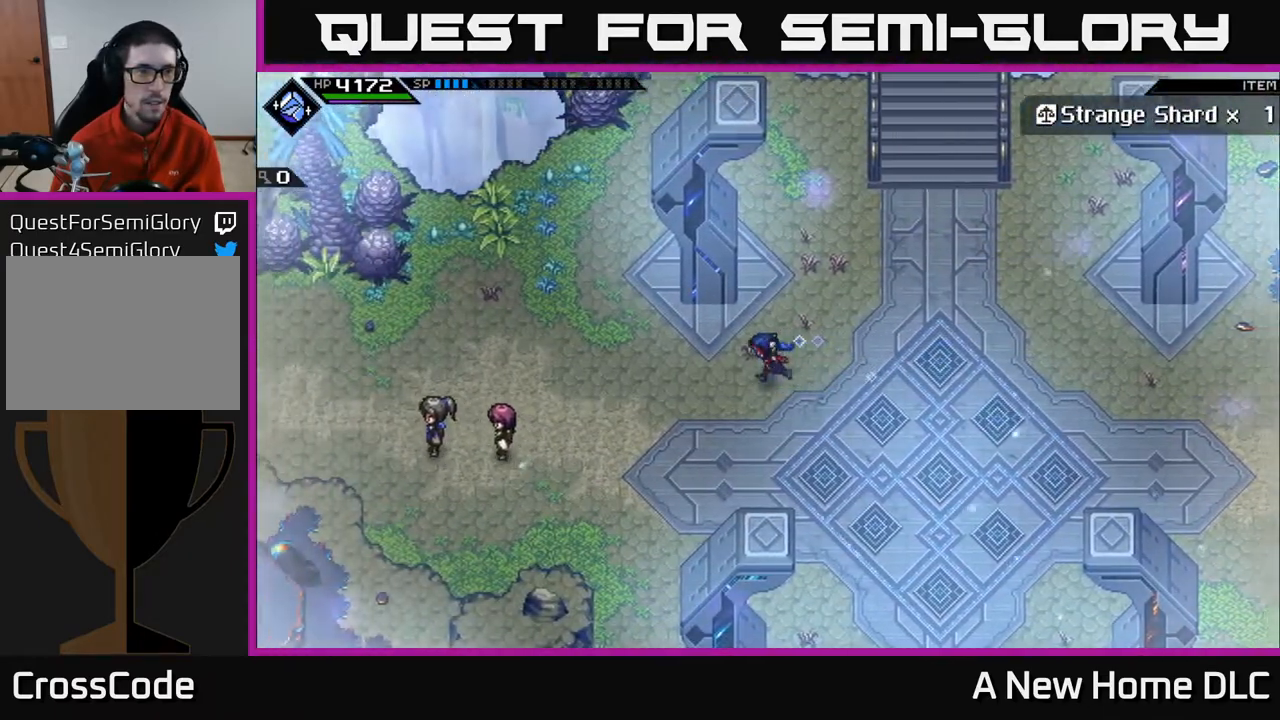
{"buttons": [], "left_stick": "left", "events": []}
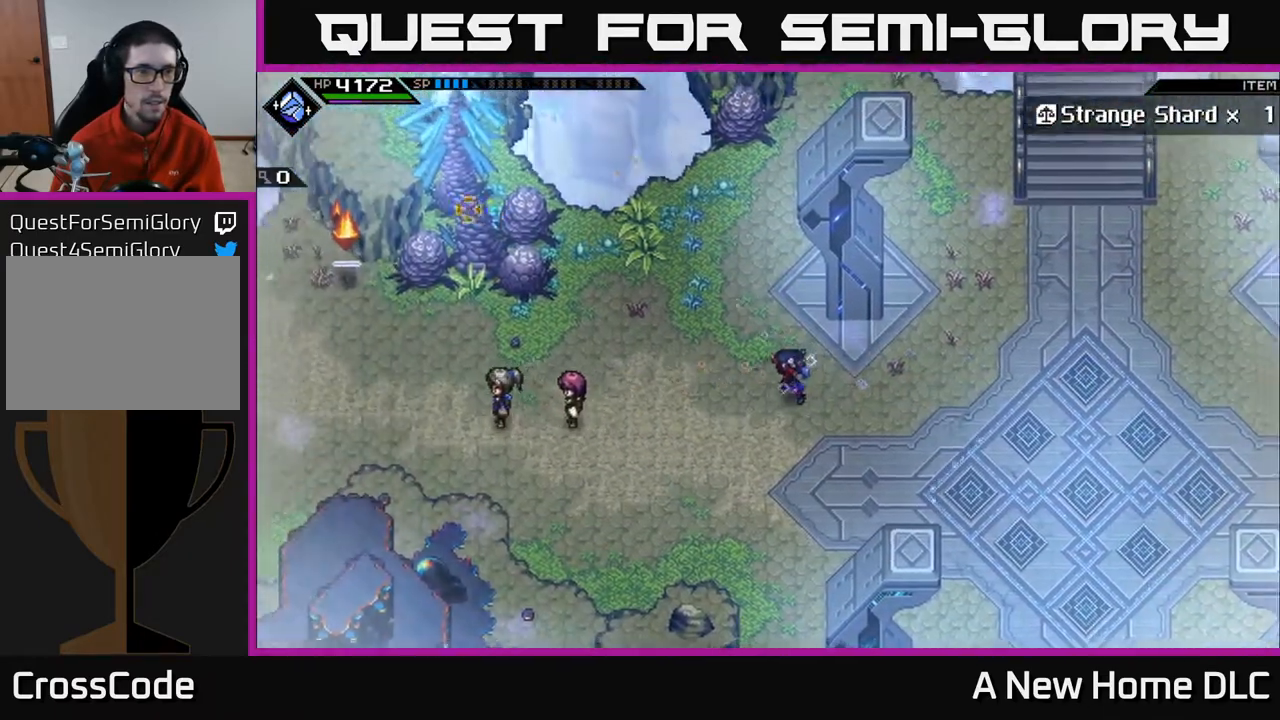
{"buttons": ["R1"], "left_stick": "left", "events": [[200, "R1", "down"]]}
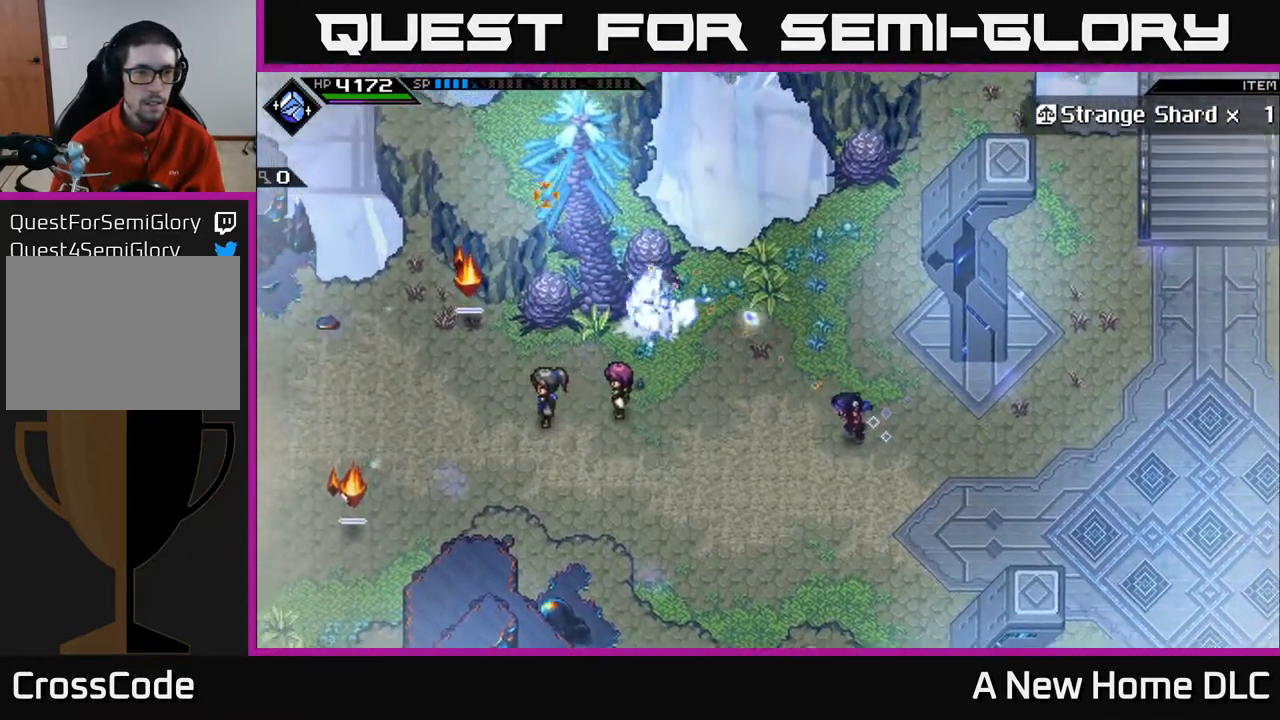
{"buttons": [], "left_stick": "center", "events": [[233, "R1", "up"], [367, "left_stick", "center"]]}
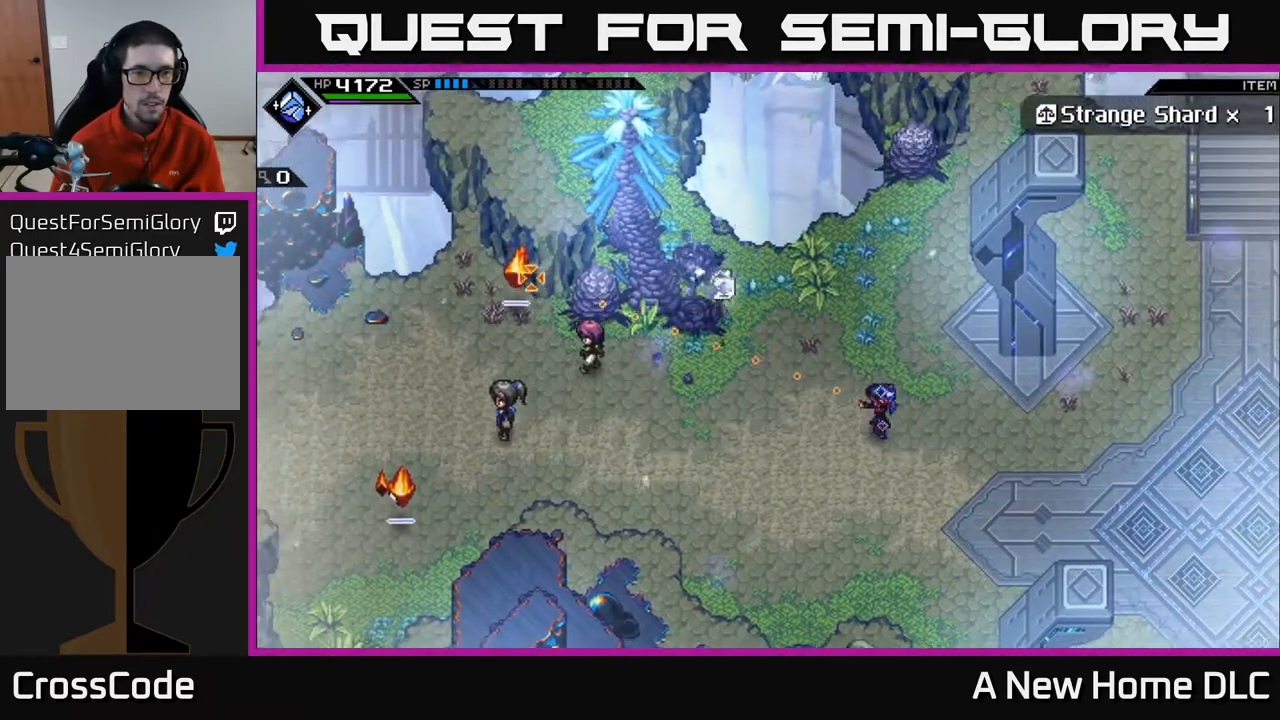
{"buttons": ["R1"], "left_stick": "center", "events": [[483, "R1", "down"]]}
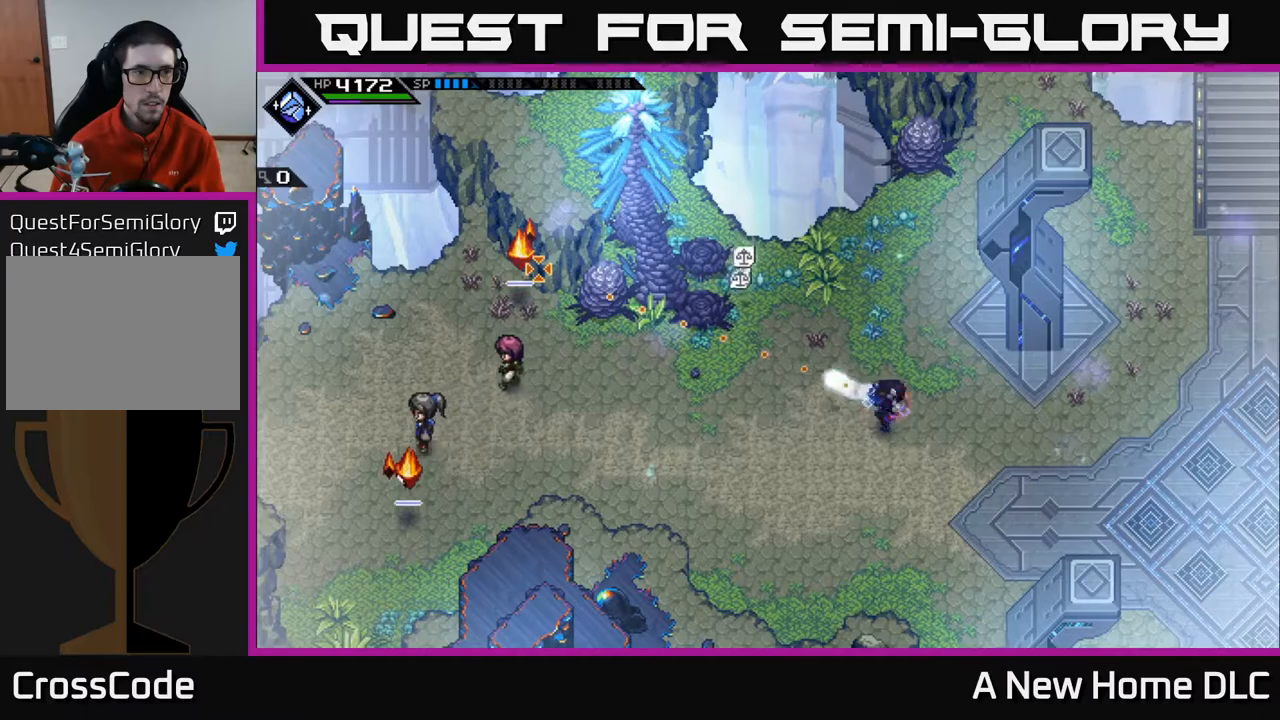
{"buttons": [], "left_stick": "center", "events": [[117, "R1", "up"]]}
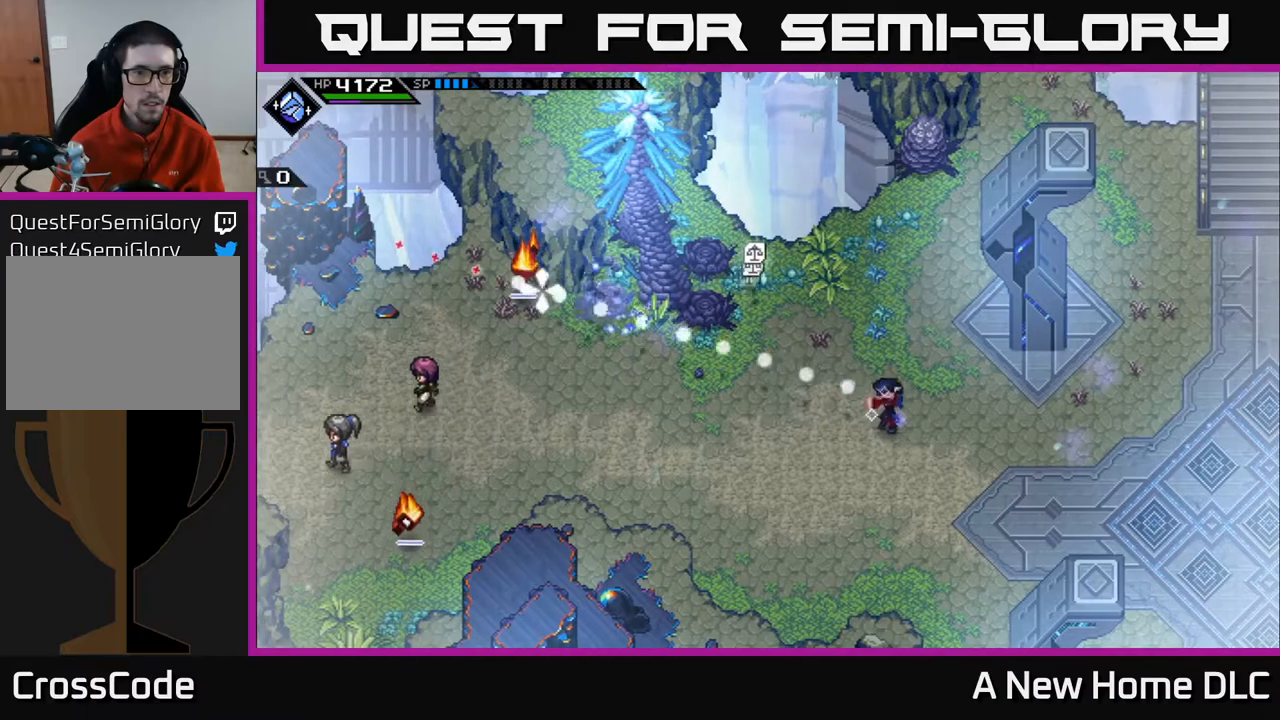
{"buttons": ["R2"], "left_stick": "center", "events": [[50, "left_stick", "left"], [233, "R2", "down"], [500, "left_stick", "center"]]}
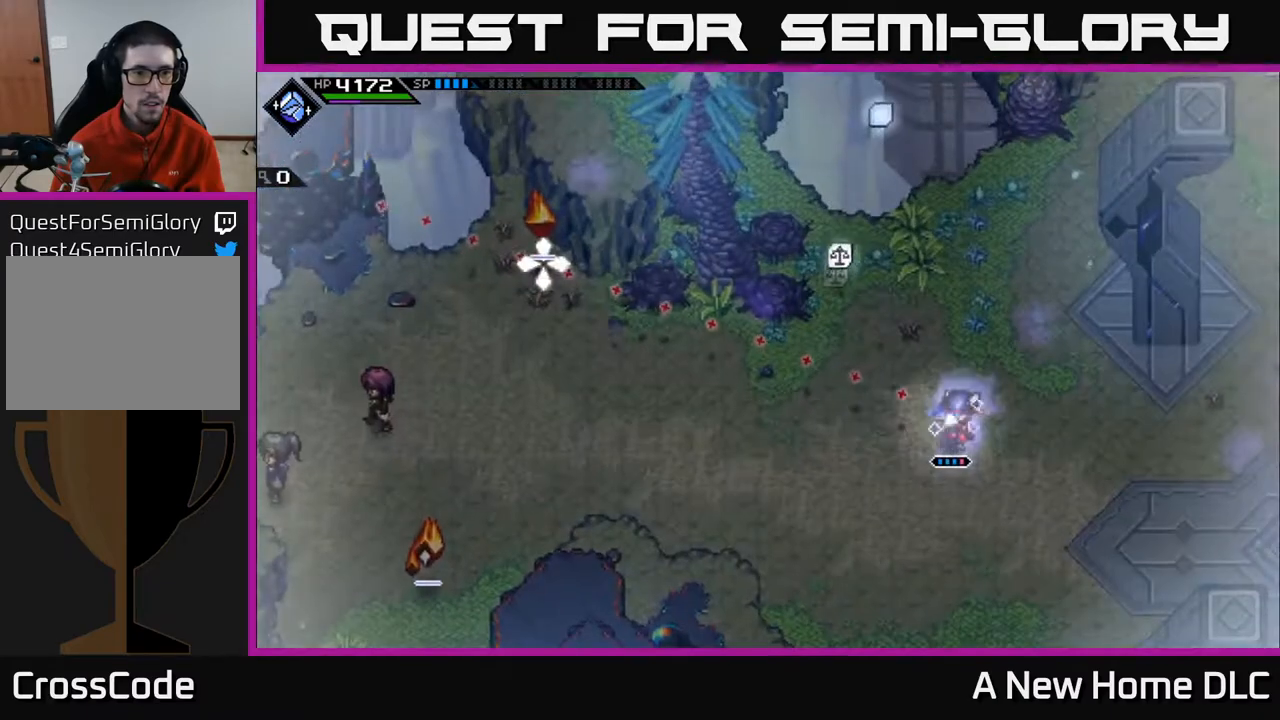
{"buttons": [], "left_stick": "center", "events": [[333, "R2", "up"]]}
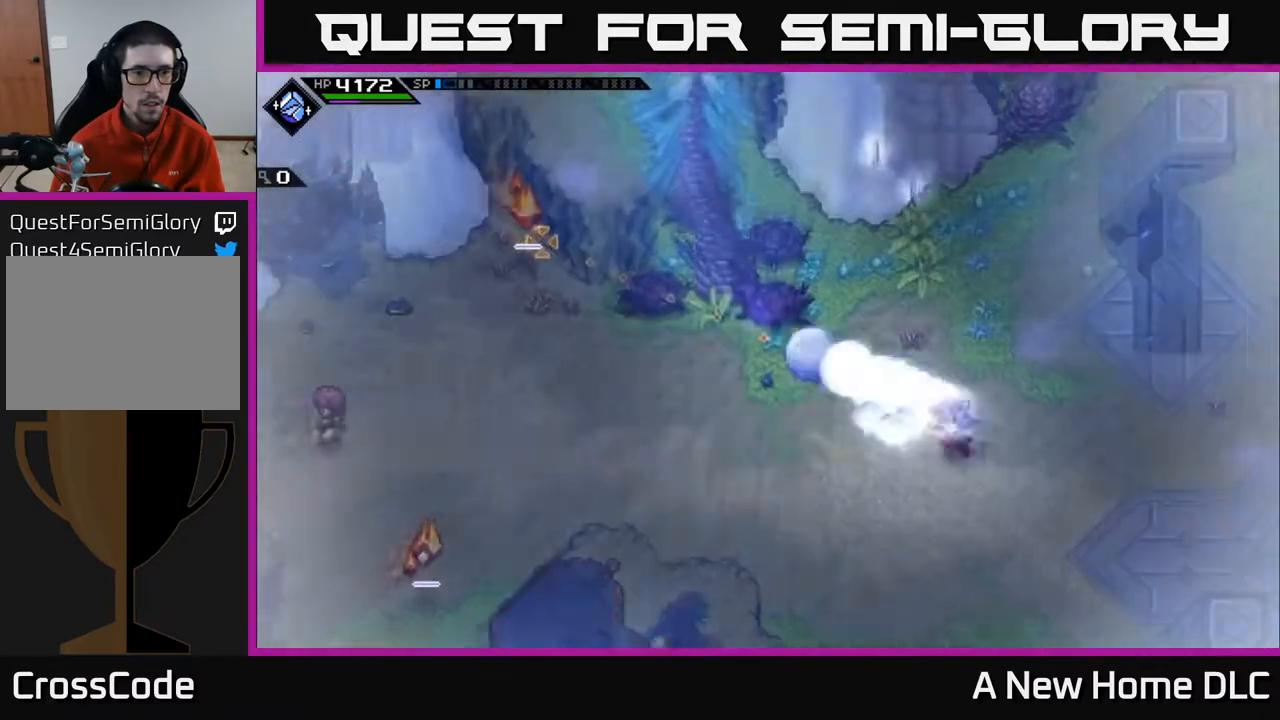
{"buttons": [], "left_stick": "left", "events": [[100, "left_stick", "left"]]}
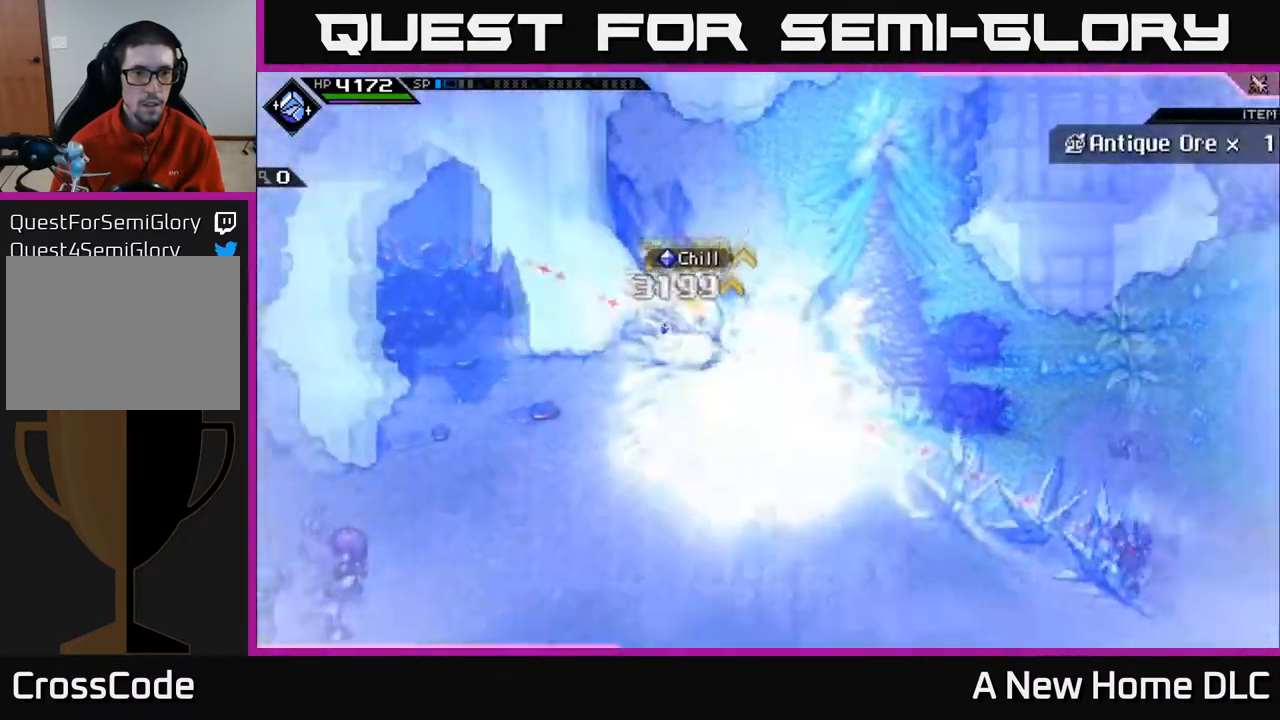
{"buttons": [], "left_stick": "up-left", "events": [[400, "L1", "down"], [400, "left_stick", "up-left"], [500, "L1", "up"]]}
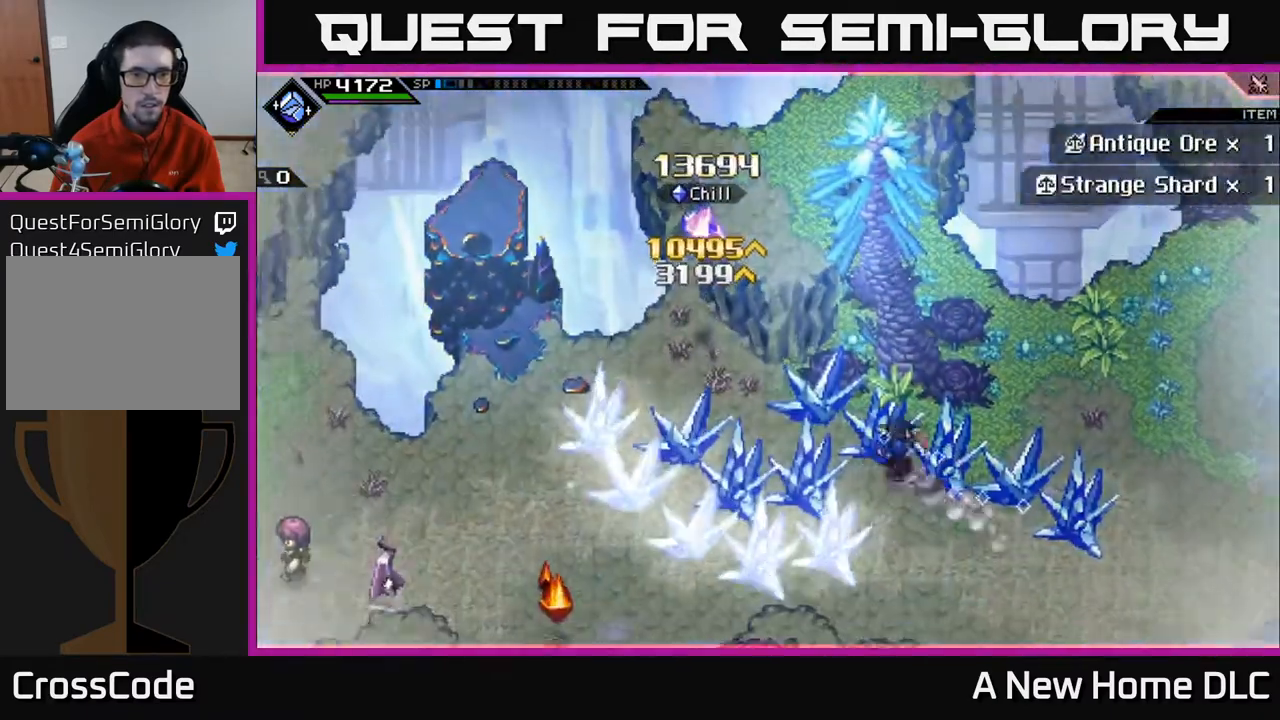
{"buttons": ["X"], "left_stick": "down-left", "events": [[100, "left_stick", "down-left"], [117, "L1", "down"], [217, "L1", "up"], [300, "L1", "down"], [383, "L1", "up"], [467, "X", "down"]]}
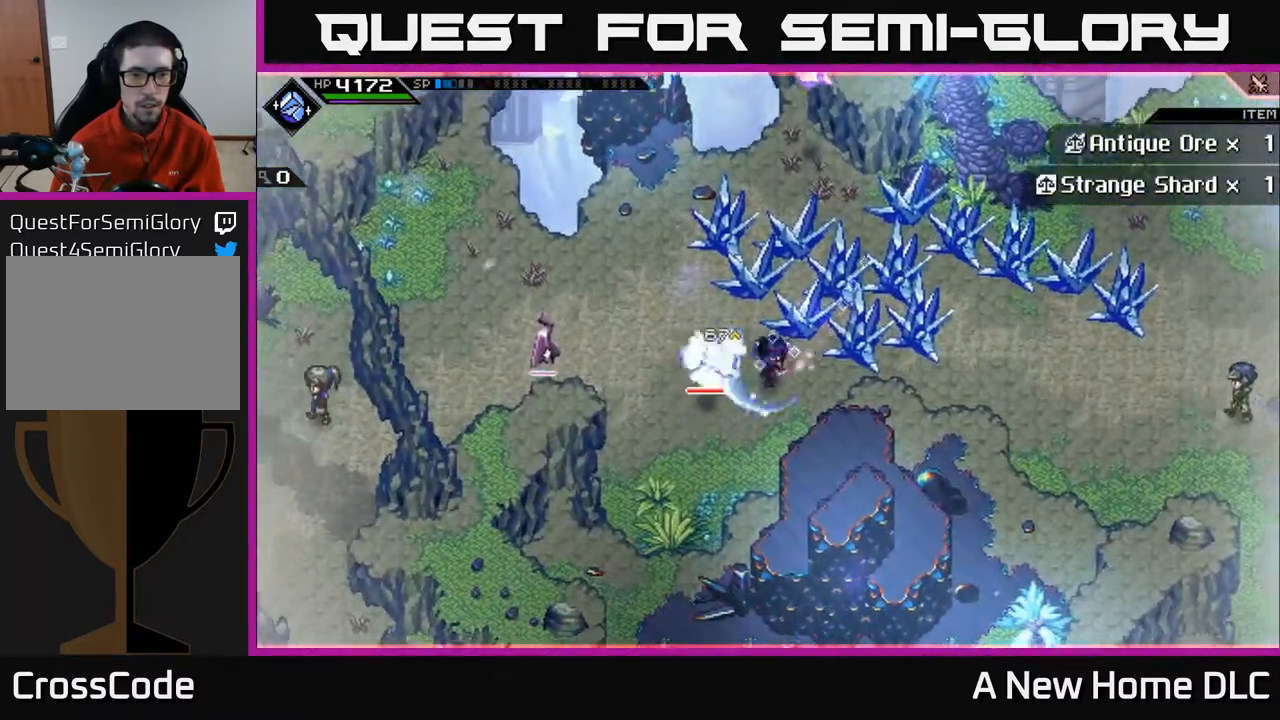
{"buttons": ["X"], "left_stick": "left", "events": [[83, "X", "up"], [83, "left_stick", "left"], [133, "X", "down"], [233, "X", "up"], [317, "X", "down"], [433, "X", "up"], [500, "X", "down"]]}
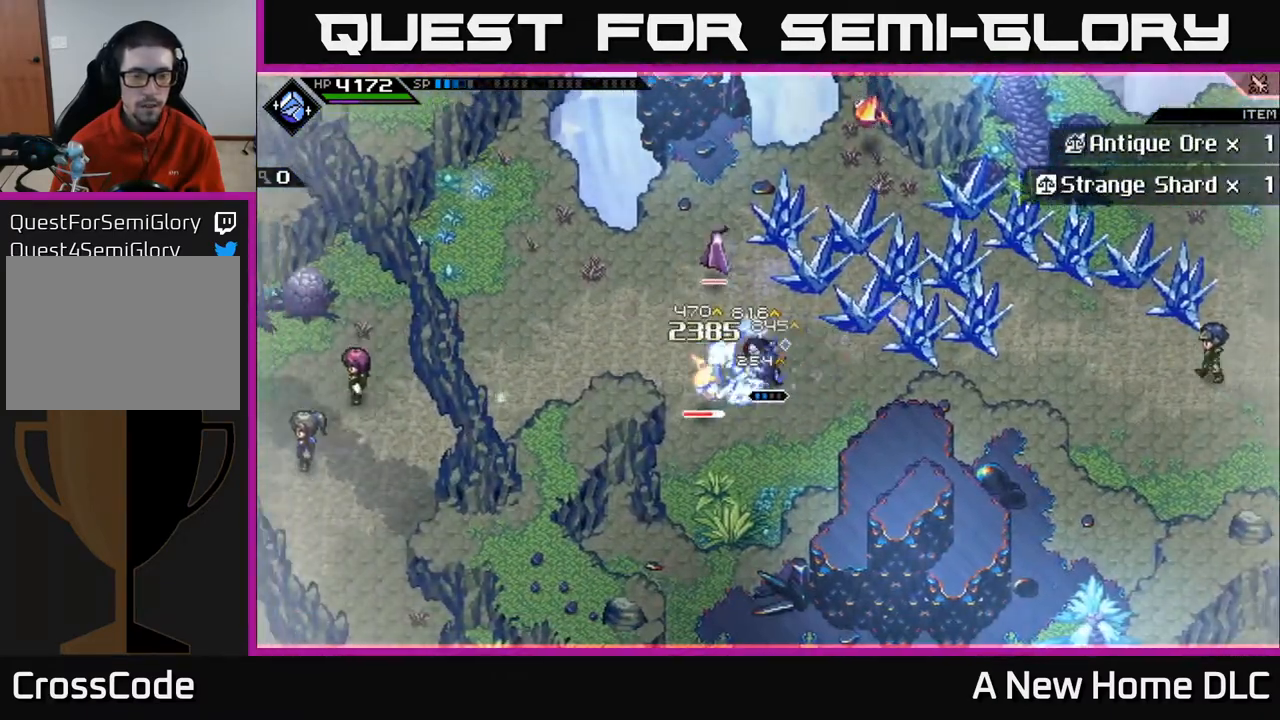
{"buttons": ["X", "R2"], "left_stick": "left", "events": [[117, "X", "up"], [200, "X", "down"], [283, "X", "up"], [367, "R2", "down"], [383, "X", "down"]]}
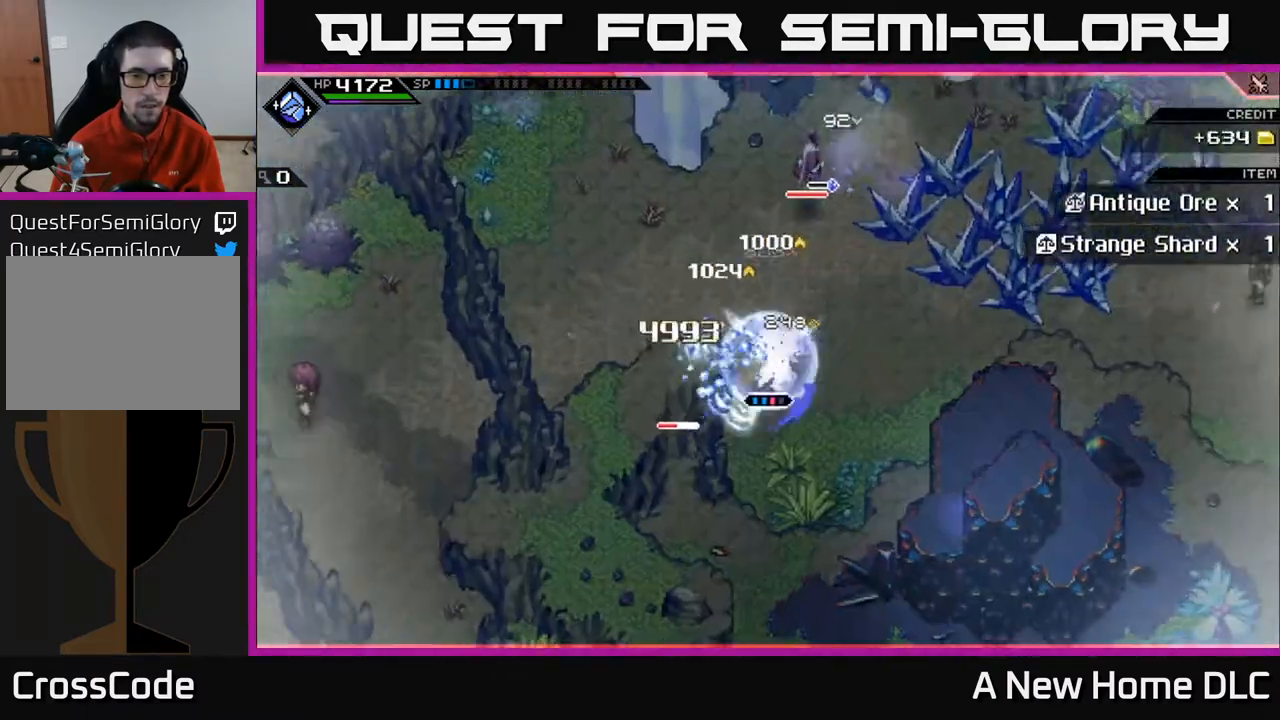
{"buttons": [], "left_stick": "center", "events": [[17, "X", "up"], [33, "R2", "up"], [250, "left_stick", "center"]]}
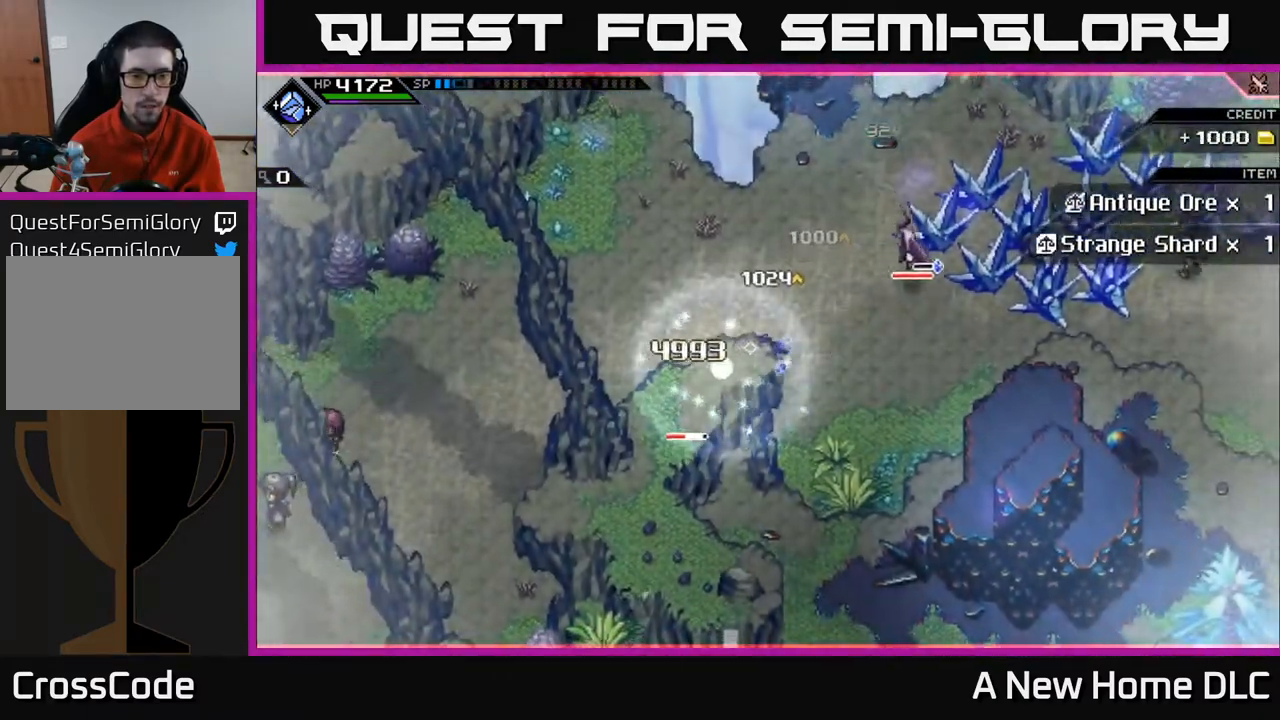
{"buttons": [], "left_stick": "center", "events": []}
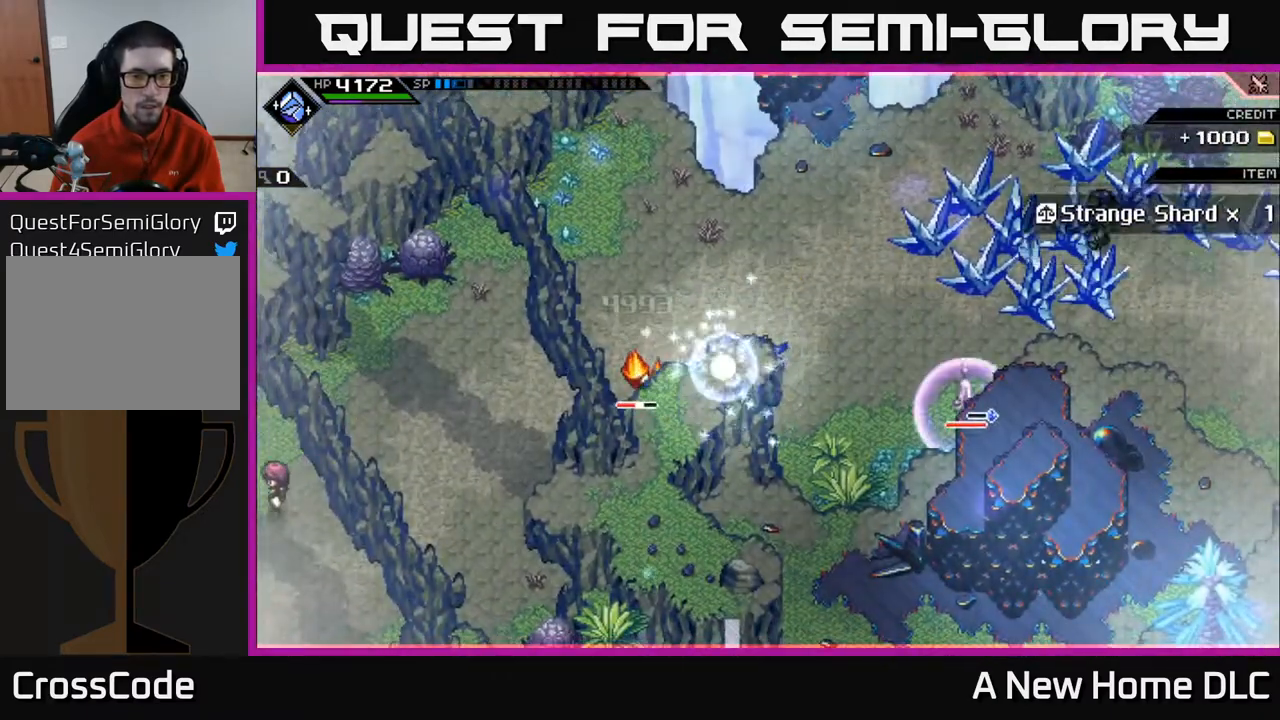
{"buttons": [], "left_stick": "up", "events": [[500, "left_stick", "up"]]}
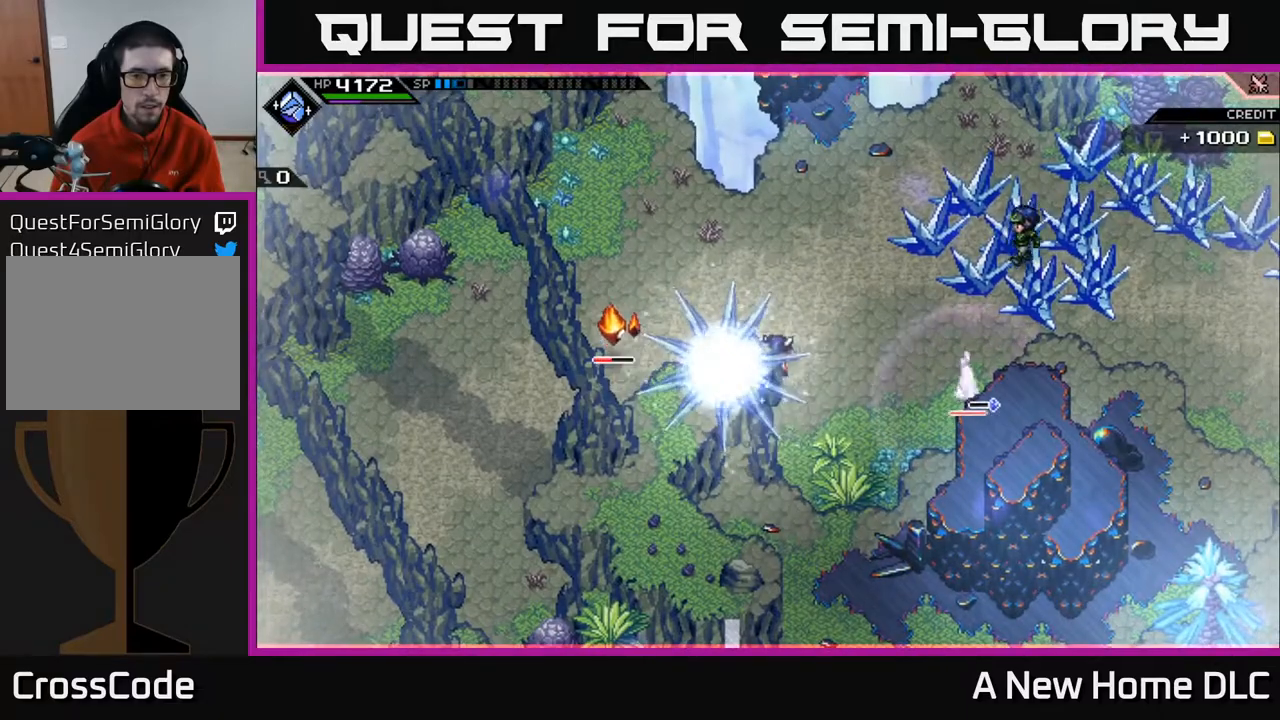
{"buttons": ["X"], "left_stick": "down-left", "events": [[50, "left_stick", "up-left"], [133, "L1", "down"], [217, "L1", "up"], [250, "left_stick", "left"], [283, "X", "down"], [400, "X", "up"], [400, "left_stick", "down-left"], [467, "X", "down"]]}
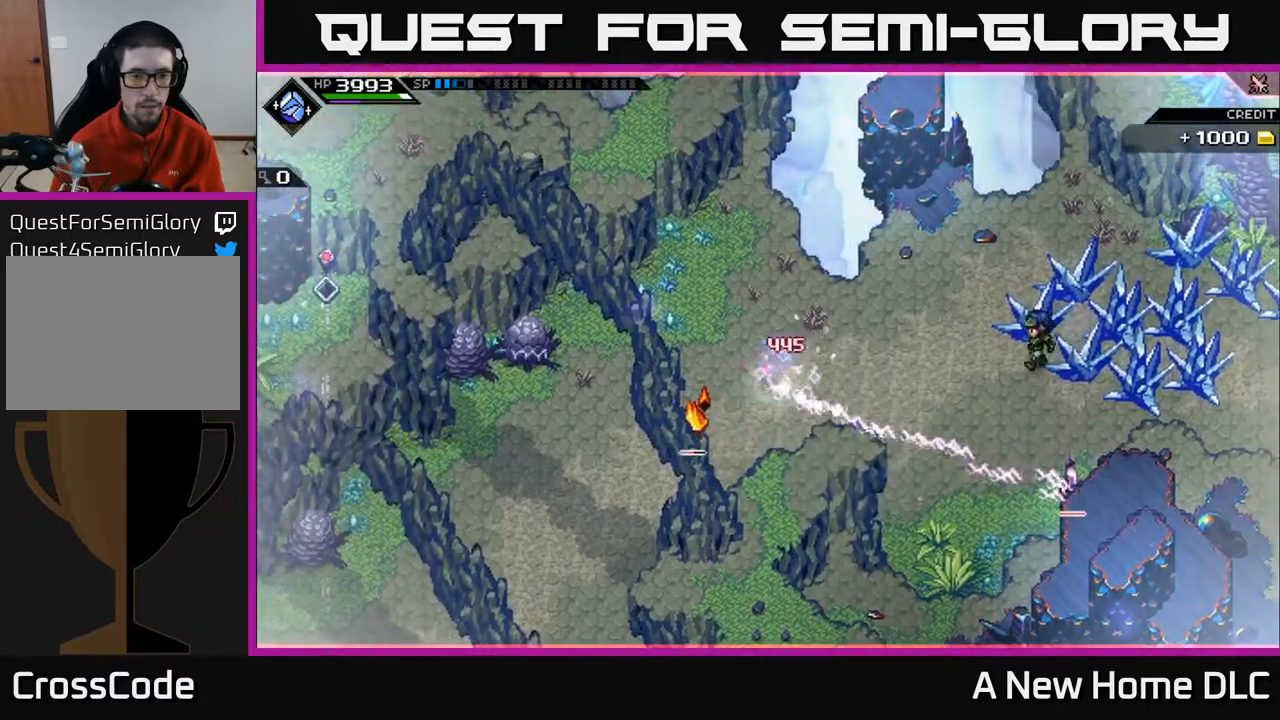
{"buttons": ["L1"], "left_stick": "up-left", "events": [[83, "L1", "down"], [83, "X", "up"], [167, "X", "down"], [200, "L1", "up"], [267, "X", "up"], [283, "left_stick", "left"], [367, "X", "down"], [483, "X", "up"], [500, "L1", "down"], [500, "left_stick", "up-left"]]}
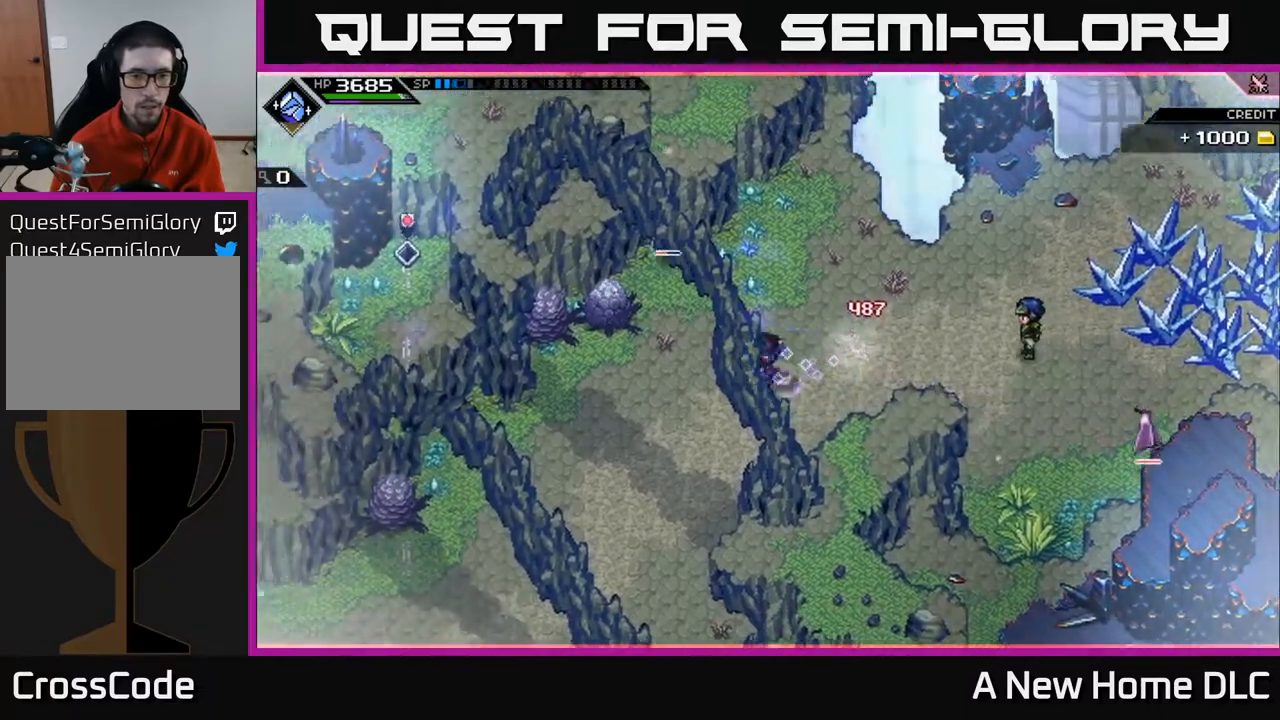
{"buttons": ["X"], "left_stick": "up", "events": [[133, "L1", "up"], [200, "left_stick", "up"], [233, "L1", "down"], [267, "X", "down"], [350, "L1", "up"], [383, "X", "up"], [467, "X", "down"]]}
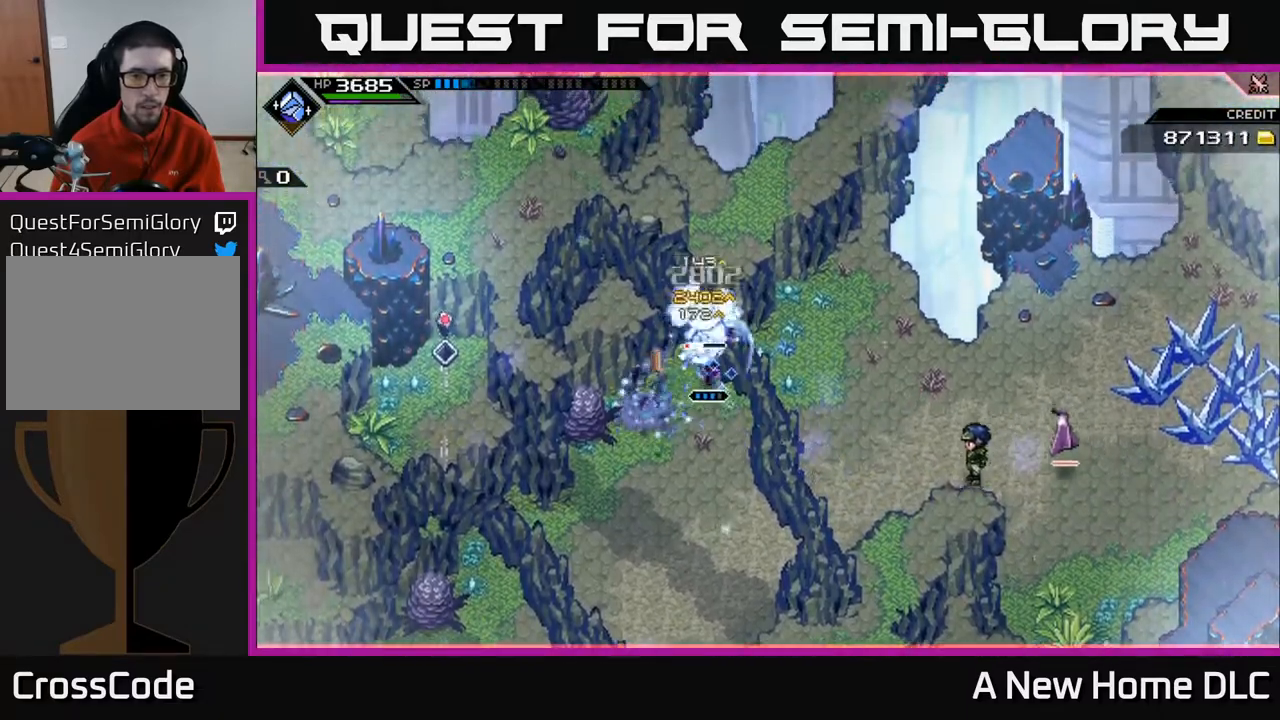
{"buttons": [], "left_stick": "down-right", "events": [[50, "X", "up"], [117, "left_stick", "center"], [150, "X", "down"], [250, "X", "up"], [450, "left_stick", "down-right"]]}